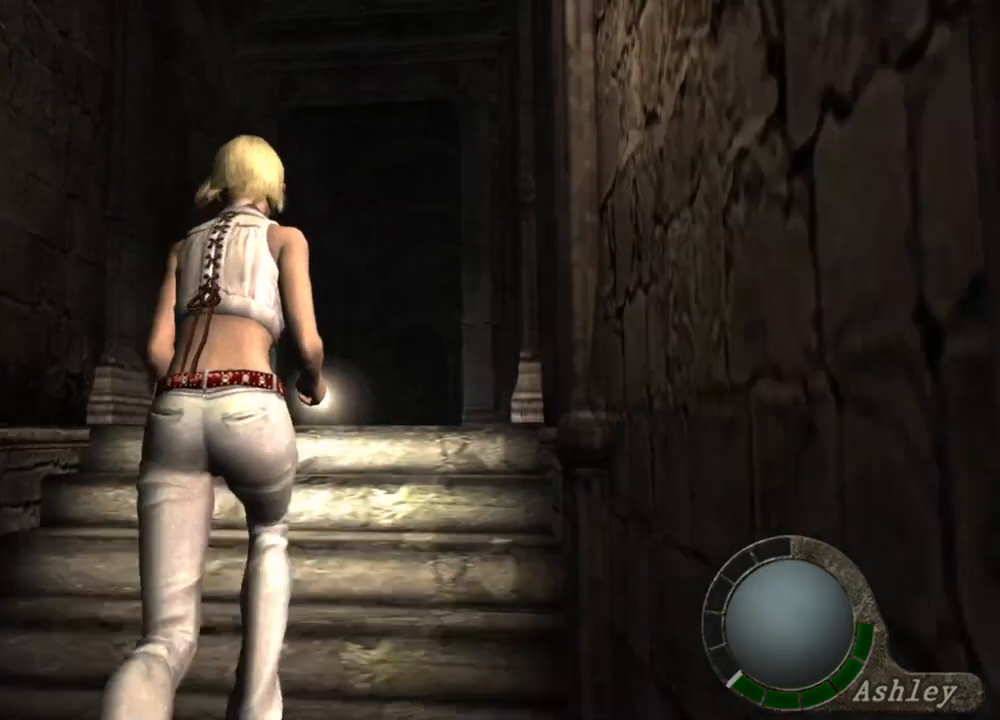
Gameplay with keyboard and mouse; each line is a JSON object with the keys and mouse buttons held at the frame after it. "events" lists presses ("down") and releases ("up") of "1", "2", "3", "4", "5", "a", "alt", "b", "c", "ctrl", "d", "e", "f", "g", "q", "r", "s", "shift", "space", "t", "tab", "tilde", "v", "w", "x", "z", "mouse_left", "mouse_wheel", "mouse_right", "mouse_mb4" and "mouse_mb5" between this image and that frame as [ms after this image, input, new state], when the widget could be followed in between. "mouse_left", "mouse_wheel", "mouse_right", "mouse_mb4", "mouse_mb5" = the "left", "wheel", "right", "mb4", "mb5" buttons of the "mouse" list. No other keys are recorded. "wheel" means that the mouse wheel is clicked or scrolled. Mouse movement is not recorded.
{"keys": [], "mouse": [], "events": [[267, "shift", "up"], [267, "w", "up"]]}
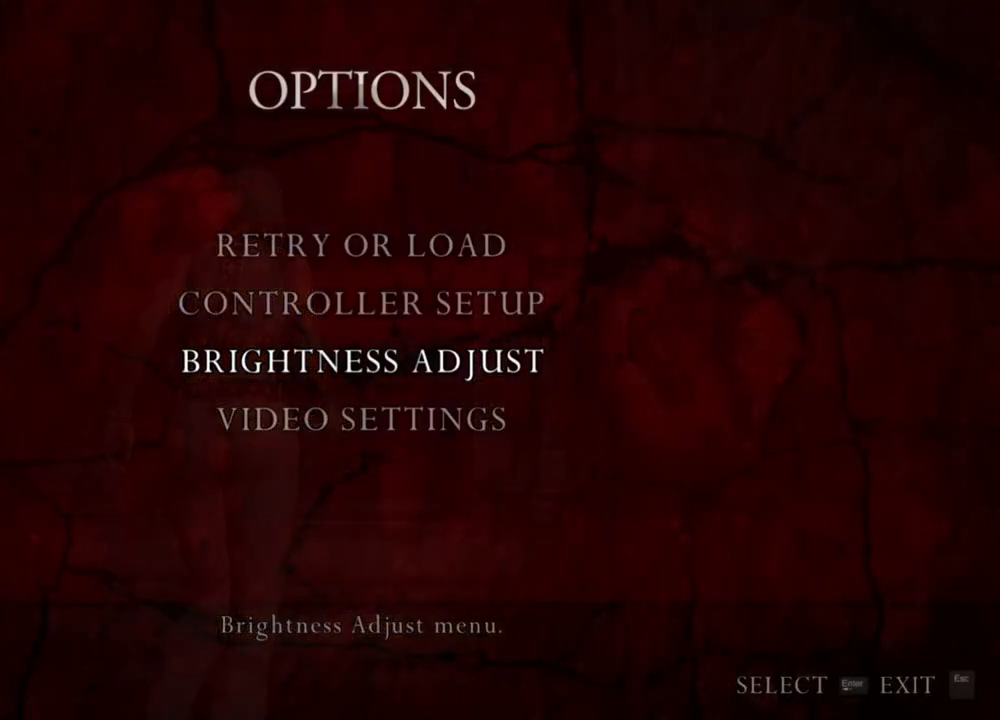
{"keys": [], "mouse": [], "events": []}
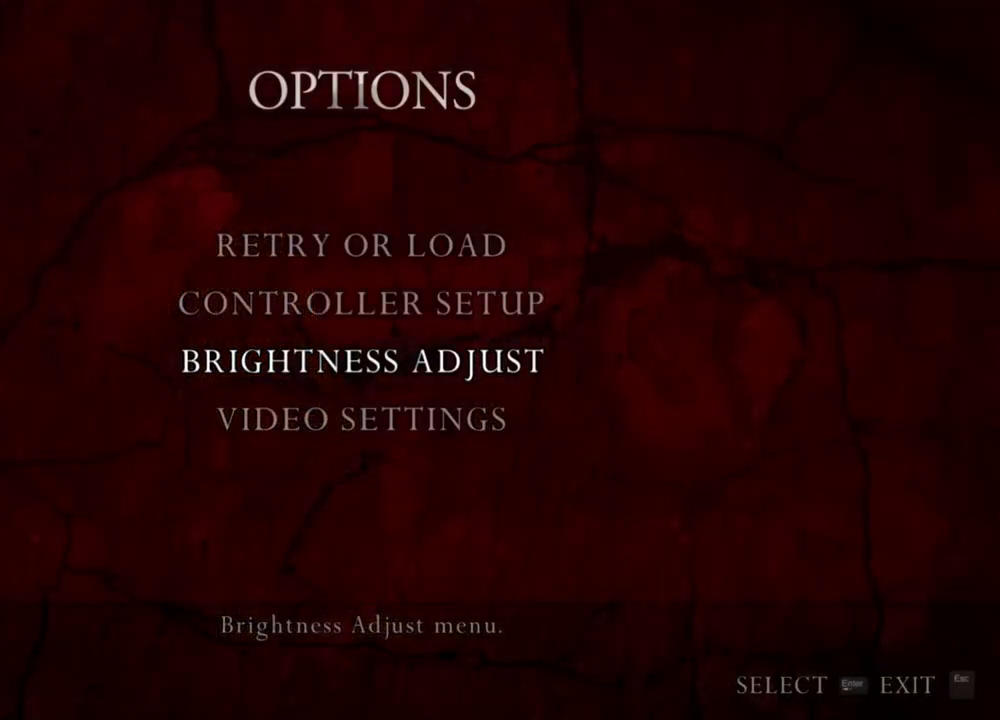
{"keys": [], "mouse": [], "events": []}
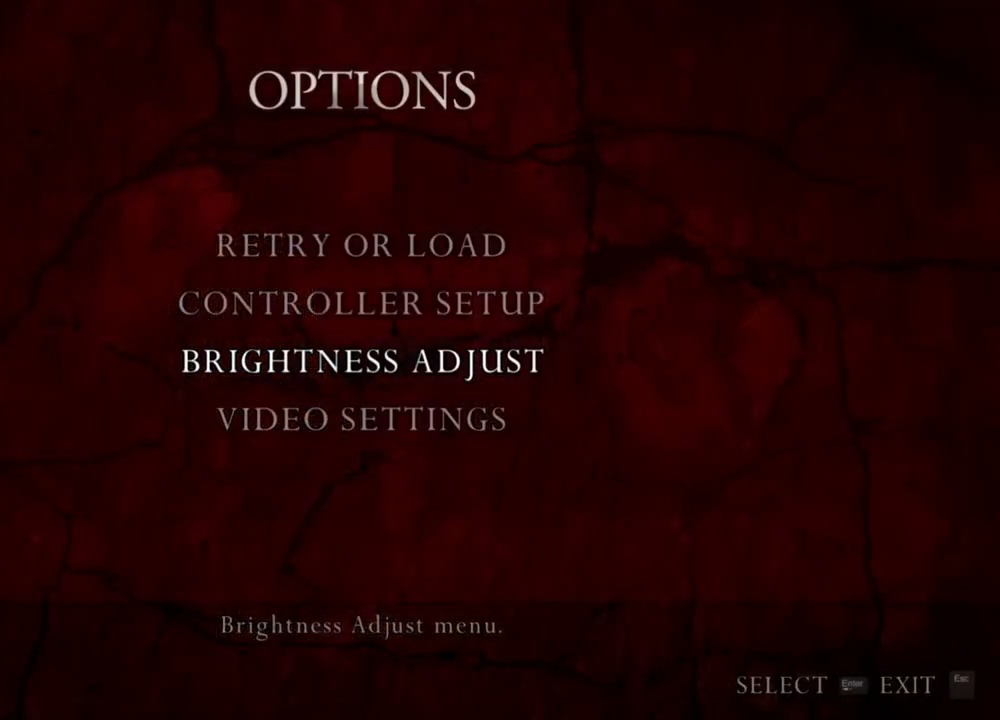
{"keys": [], "mouse": [], "events": []}
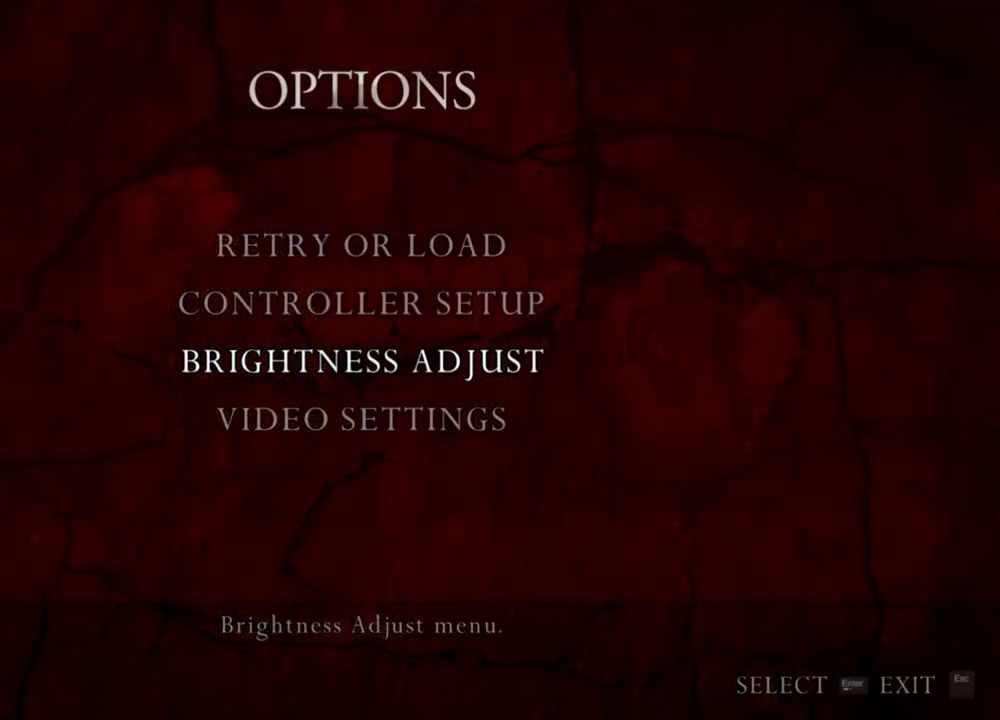
{"keys": [], "mouse": [], "events": []}
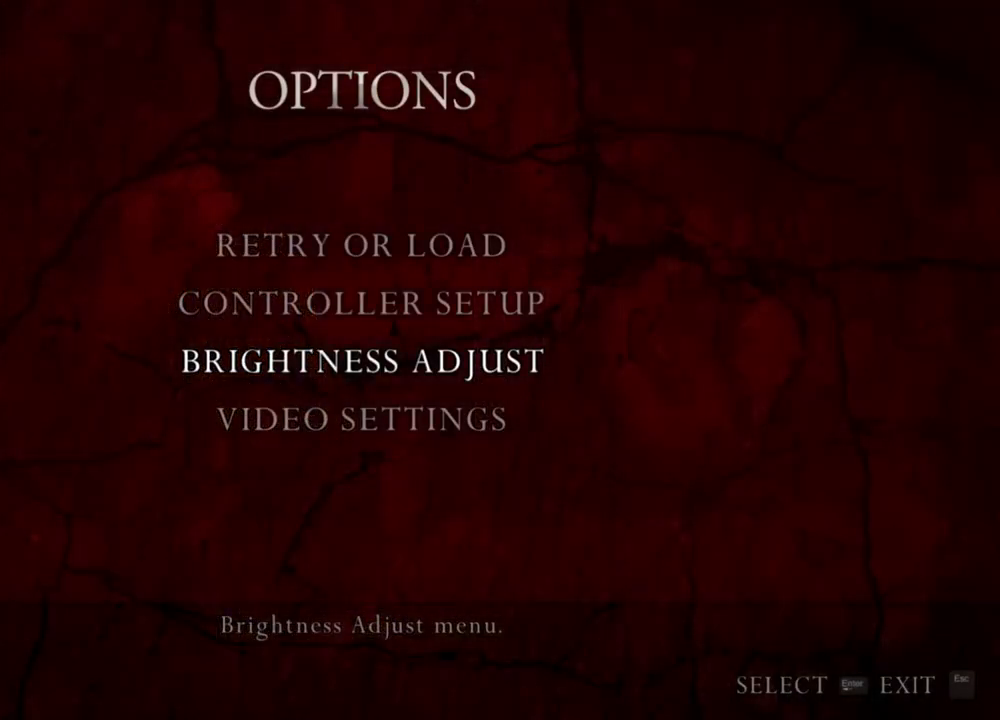
{"keys": [], "mouse": [], "events": []}
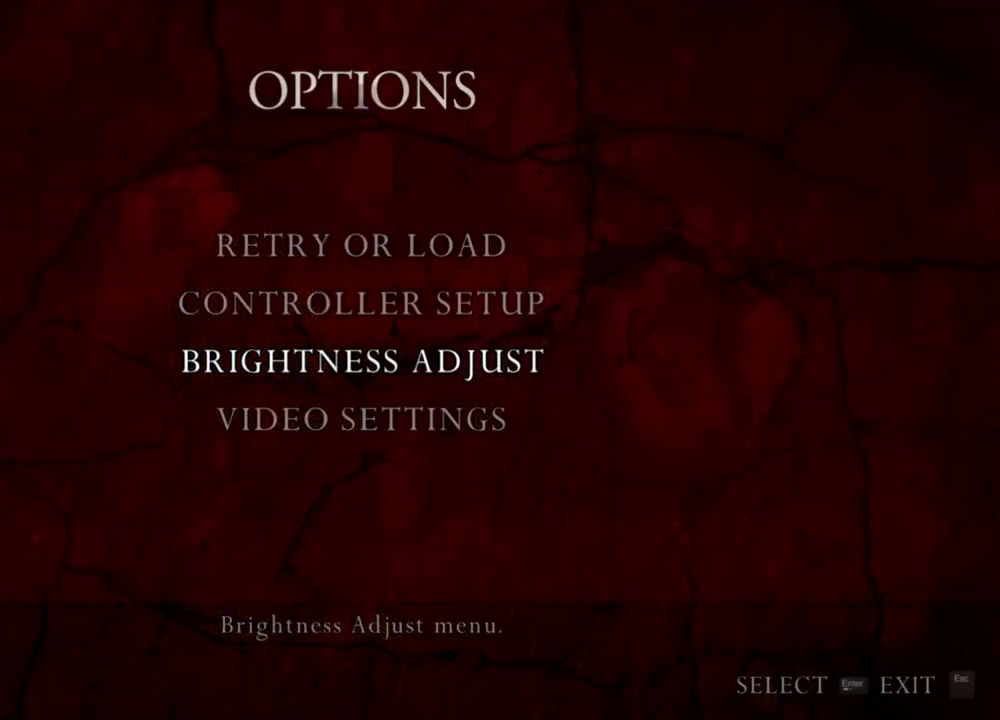
{"keys": [], "mouse": [], "events": []}
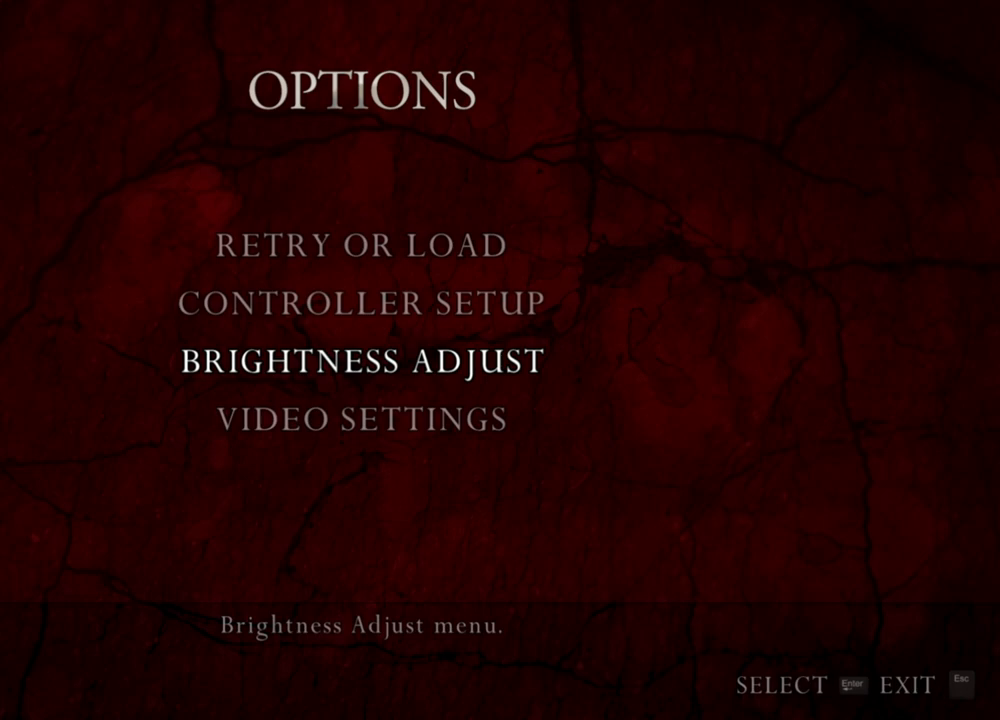
{"keys": ["shift", "w"], "mouse": [], "events": [[367, "shift", "down"], [367, "w", "down"]]}
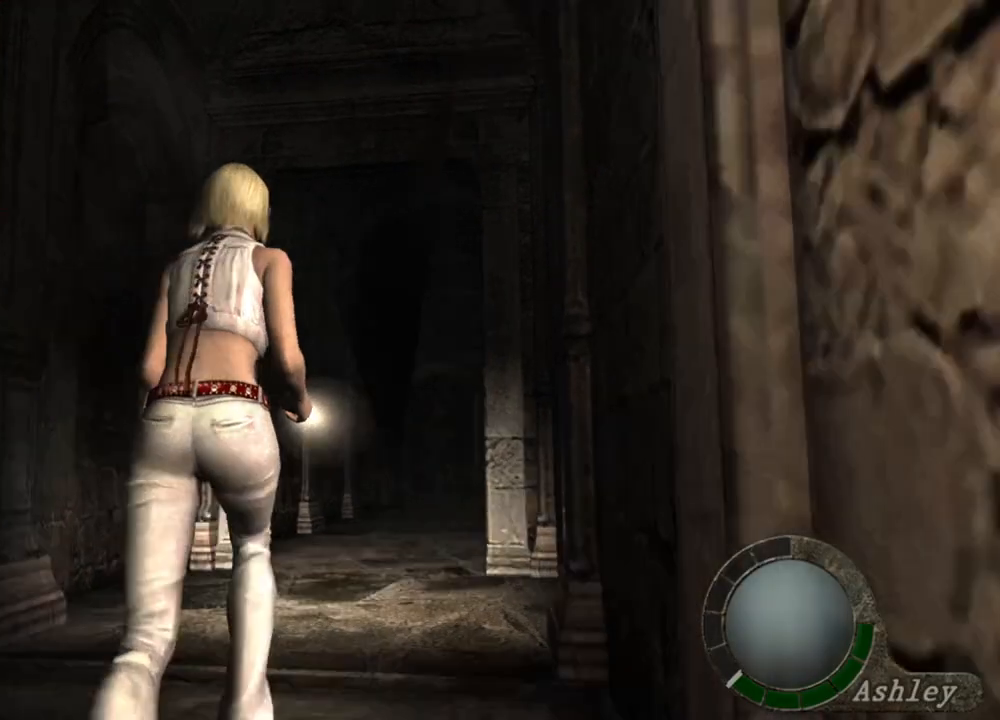
{"keys": [], "mouse": [], "events": [[467, "shift", "up"], [467, "w", "up"]]}
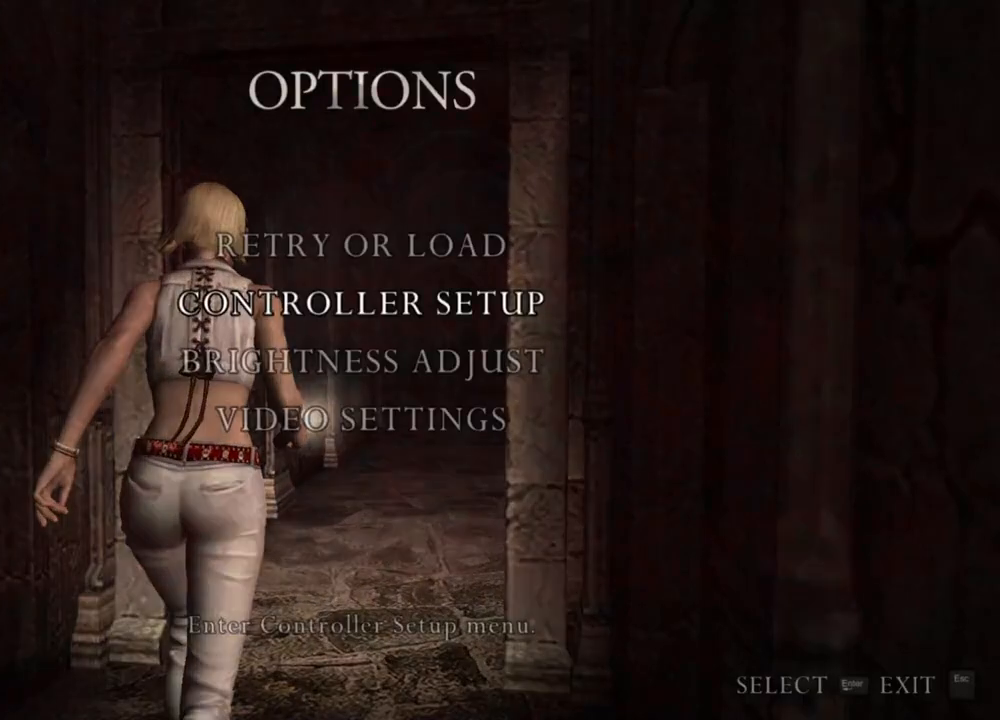
{"keys": [], "mouse": [], "events": []}
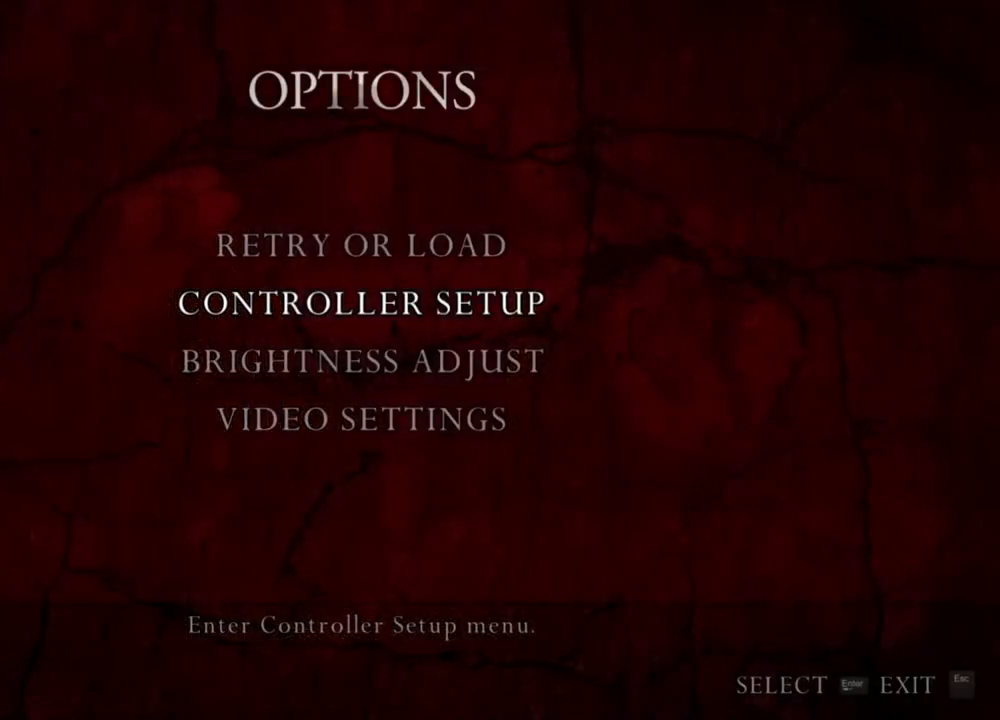
{"keys": [], "mouse": [], "events": []}
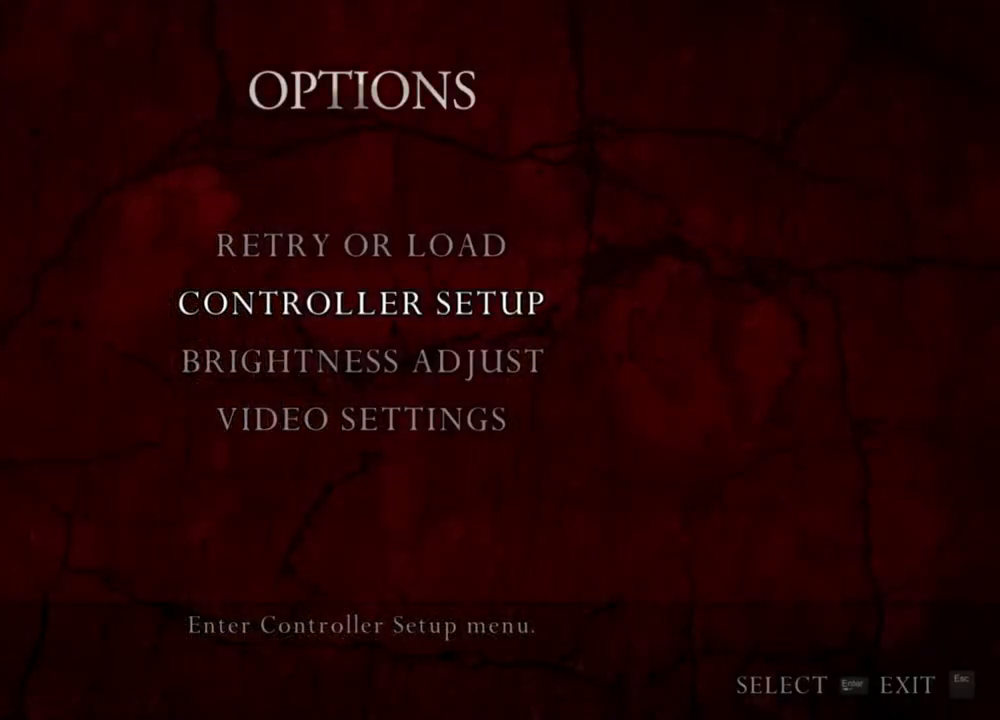
{"keys": [], "mouse": [], "events": []}
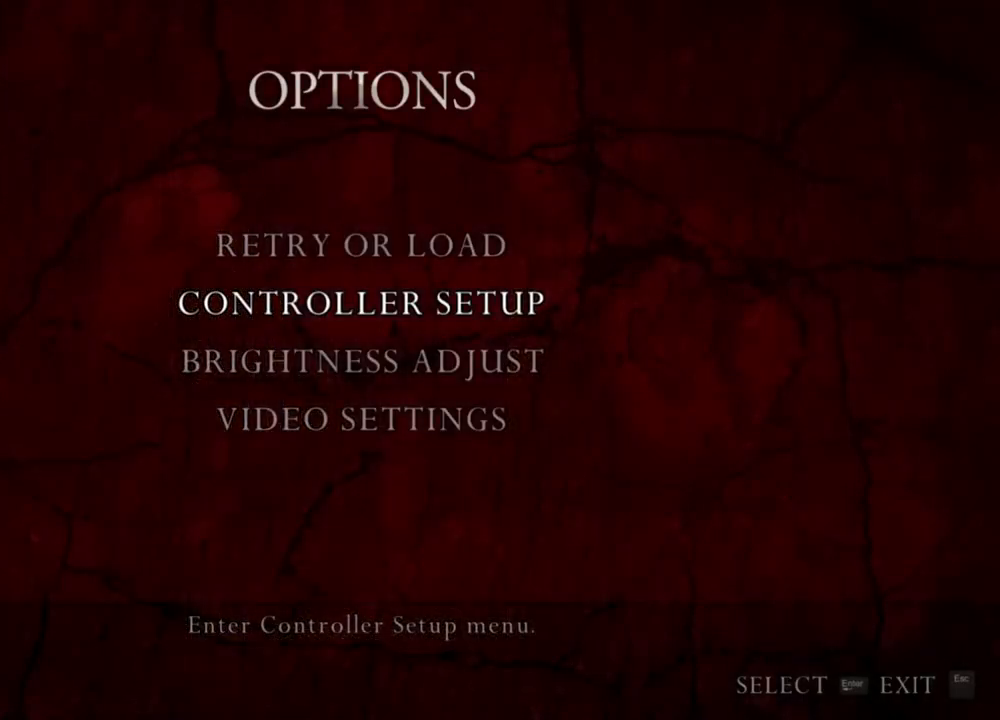
{"keys": [], "mouse": [], "events": []}
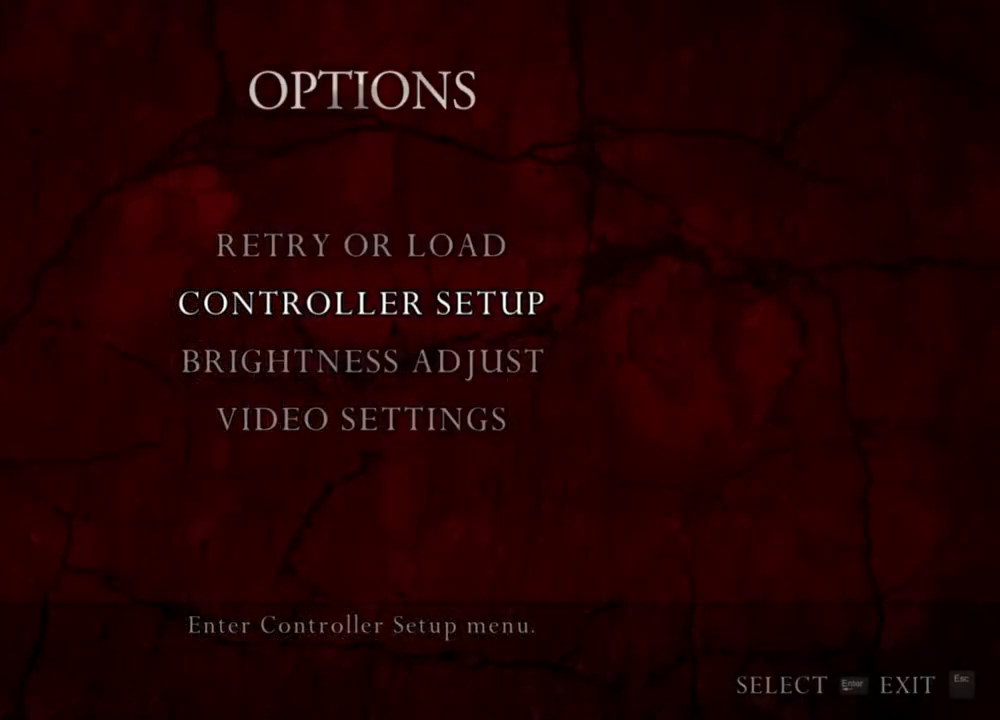
{"keys": [], "mouse": [], "events": []}
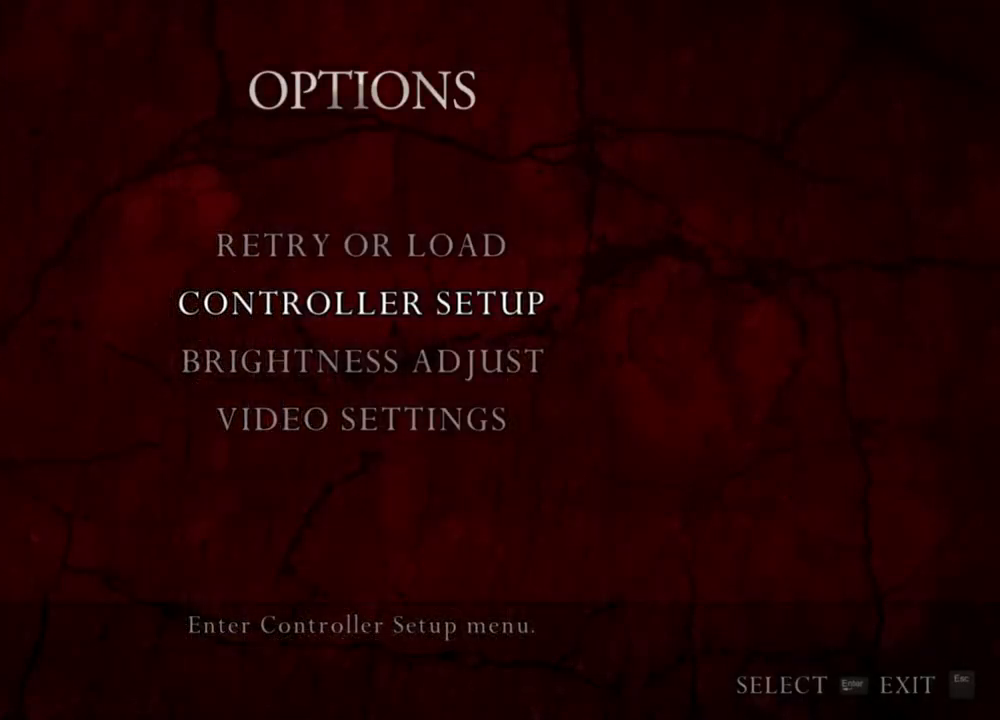
{"keys": [], "mouse": [], "events": []}
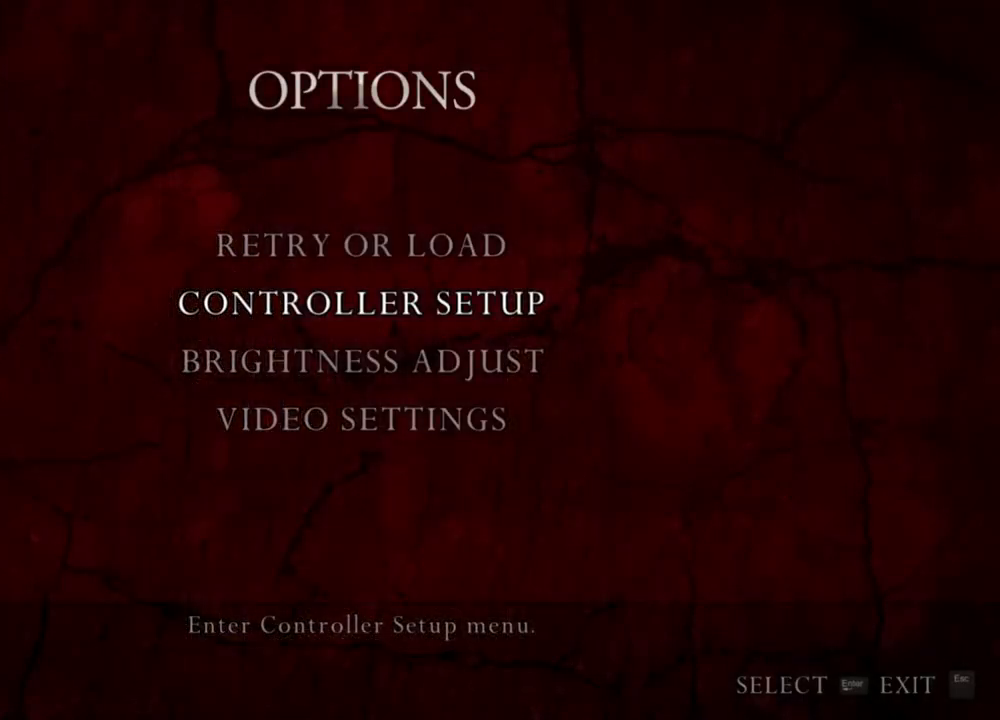
{"keys": [], "mouse": [], "events": []}
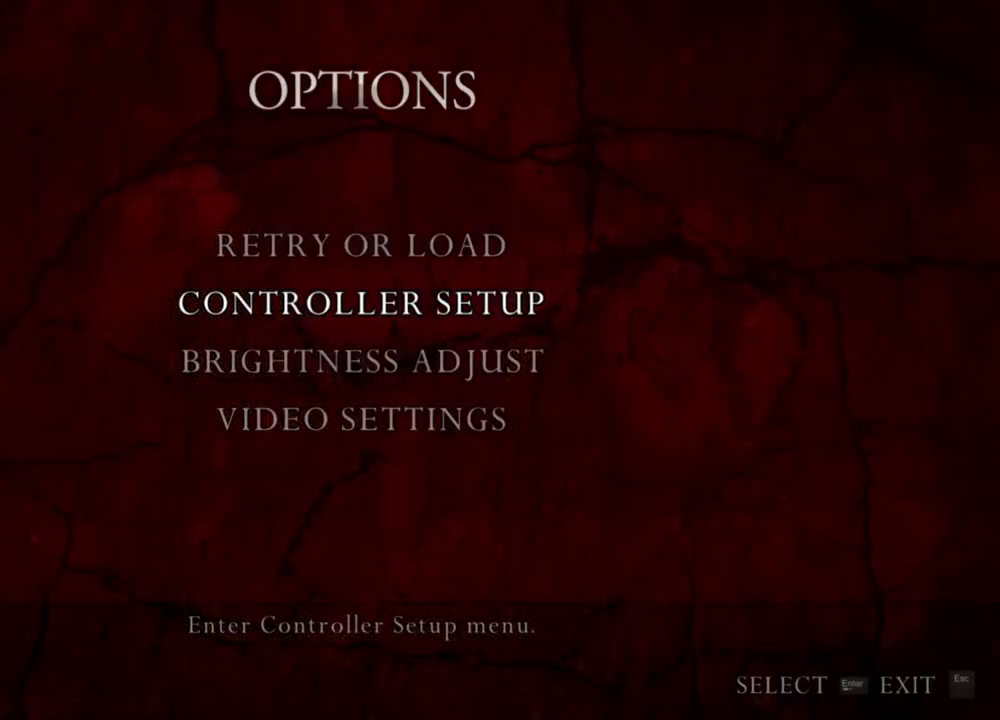
{"keys": [], "mouse": [], "events": []}
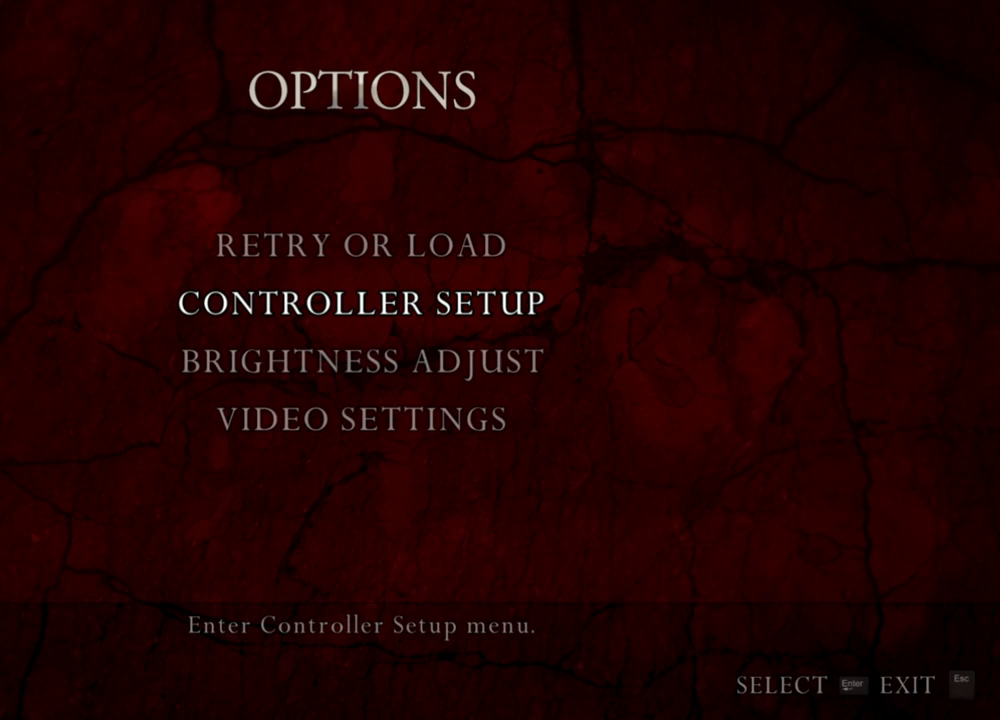
{"keys": [], "mouse": [], "events": []}
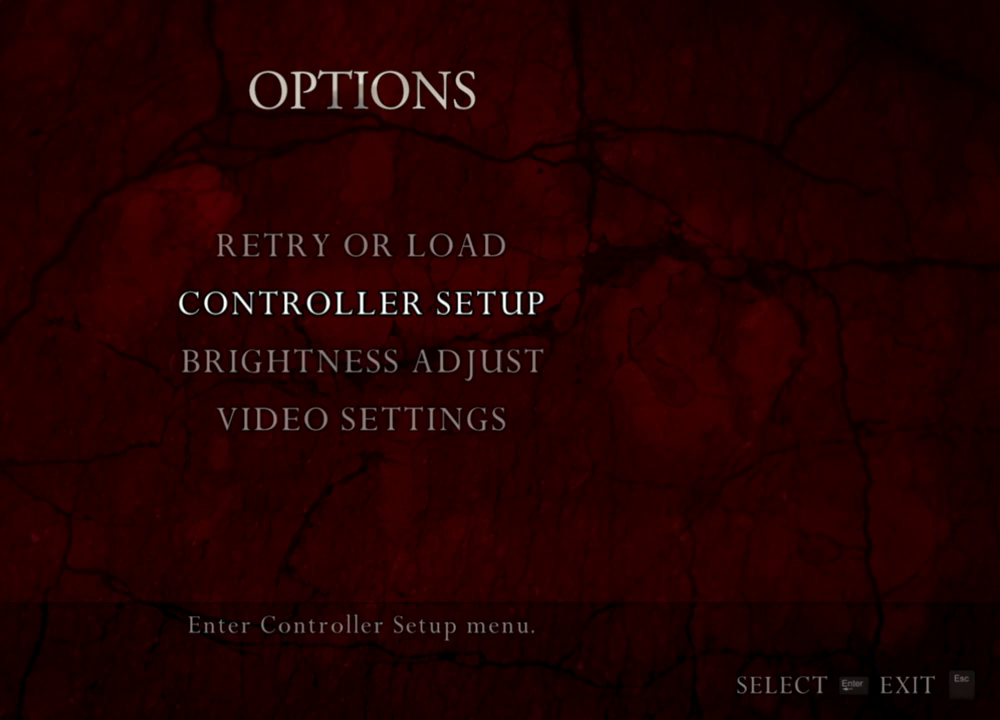
{"keys": ["shift", "w"], "mouse": [], "events": [[167, "shift", "down"], [167, "w", "down"]]}
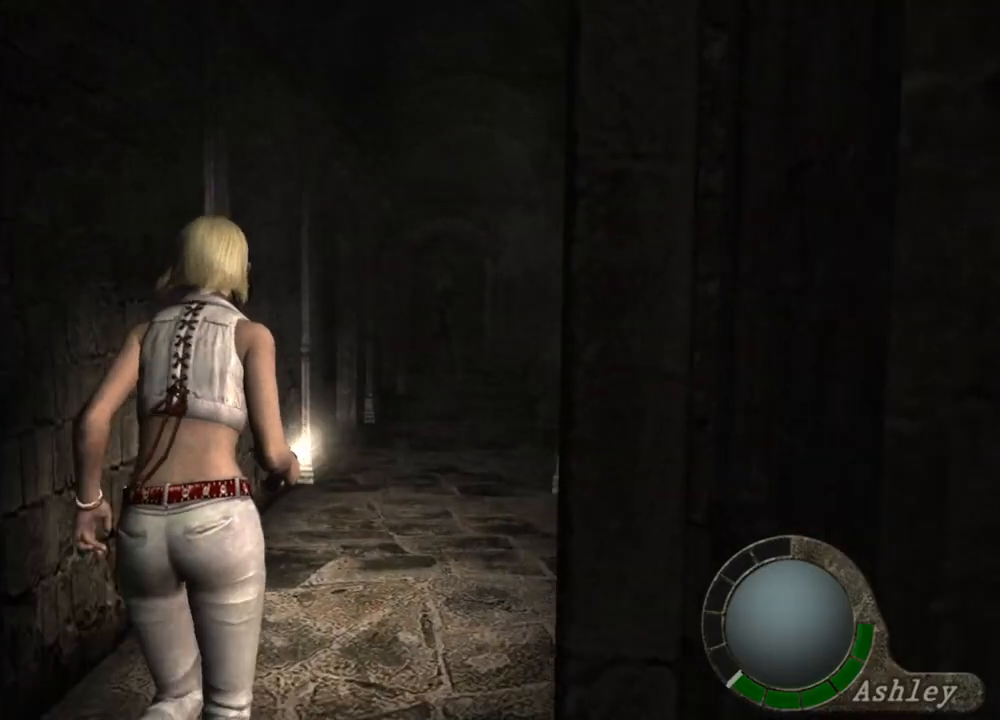
{"keys": [], "mouse": [], "events": [[200, "w", "up"], [267, "shift", "up"]]}